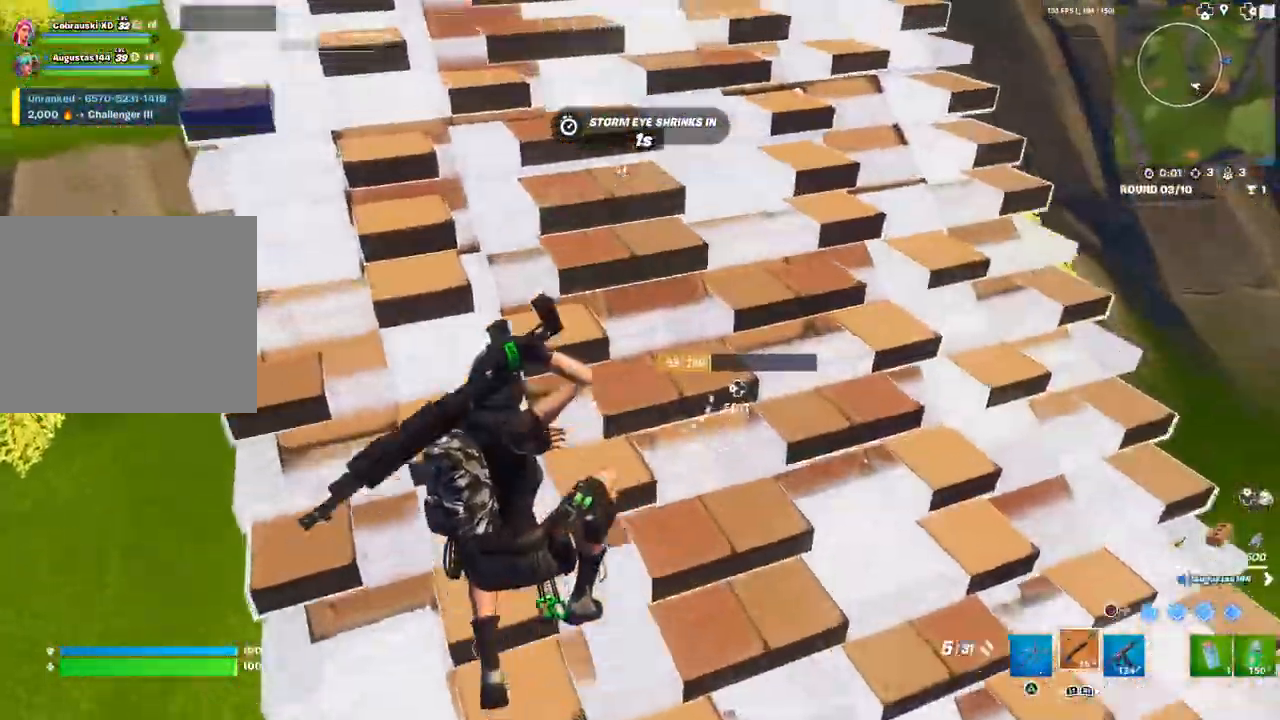
Gameplay with a controller (PlayStation layout); each line is a JSON object with the inputs held at the frame after it. "events" lists button and stick changes between this image and that frame as [ms after this image, input, new state], when the widget could be followed in between.
{"buttons": [], "left_stick": "right", "right_stick": "up-right", "events": [[133, "right_stick", "center"], [500, "left_stick", "right"], [500, "right_stick", "up-right"]]}
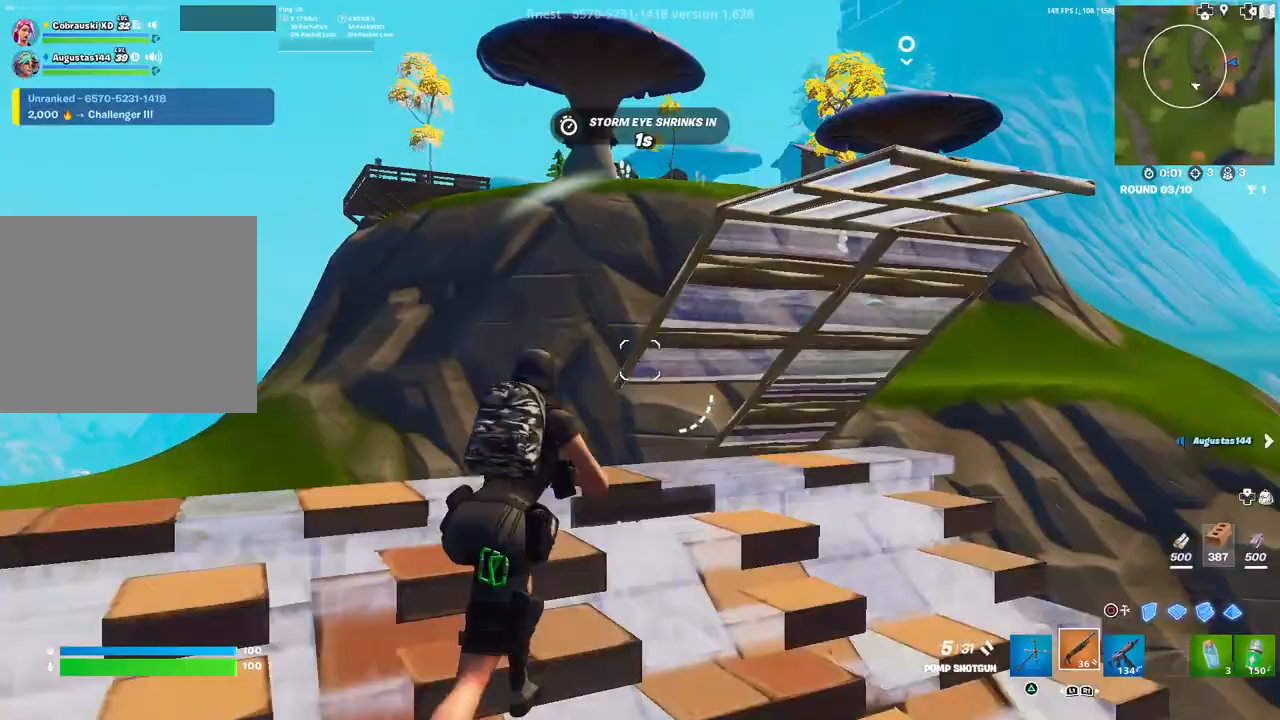
{"buttons": ["L3"], "left_stick": "right", "right_stick": "center", "events": [[133, "right_stick", "center"], [250, "left_stick", "down"], [367, "left_stick", "center"], [400, "L3", "down"], [483, "left_stick", "right"]]}
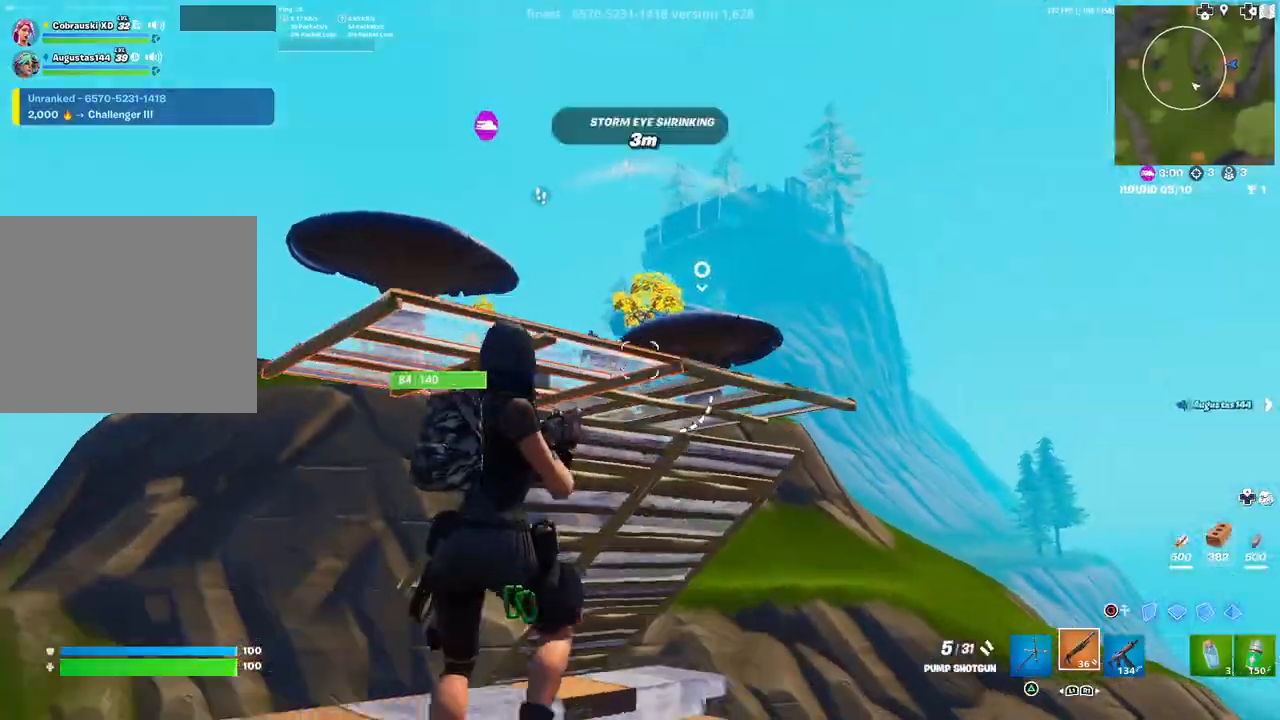
{"buttons": ["L2", "R2"], "left_stick": "up-left", "right_stick": "left", "events": [[17, "L3", "up"], [100, "left_stick", "left"], [217, "right_stick", "left"], [300, "R2", "down"], [300, "left_stick", "up-left"], [400, "CIRCLE", "down"], [467, "R2", "up"], [483, "CIRCLE", "up"], [483, "L2", "down"], [500, "R2", "down"]]}
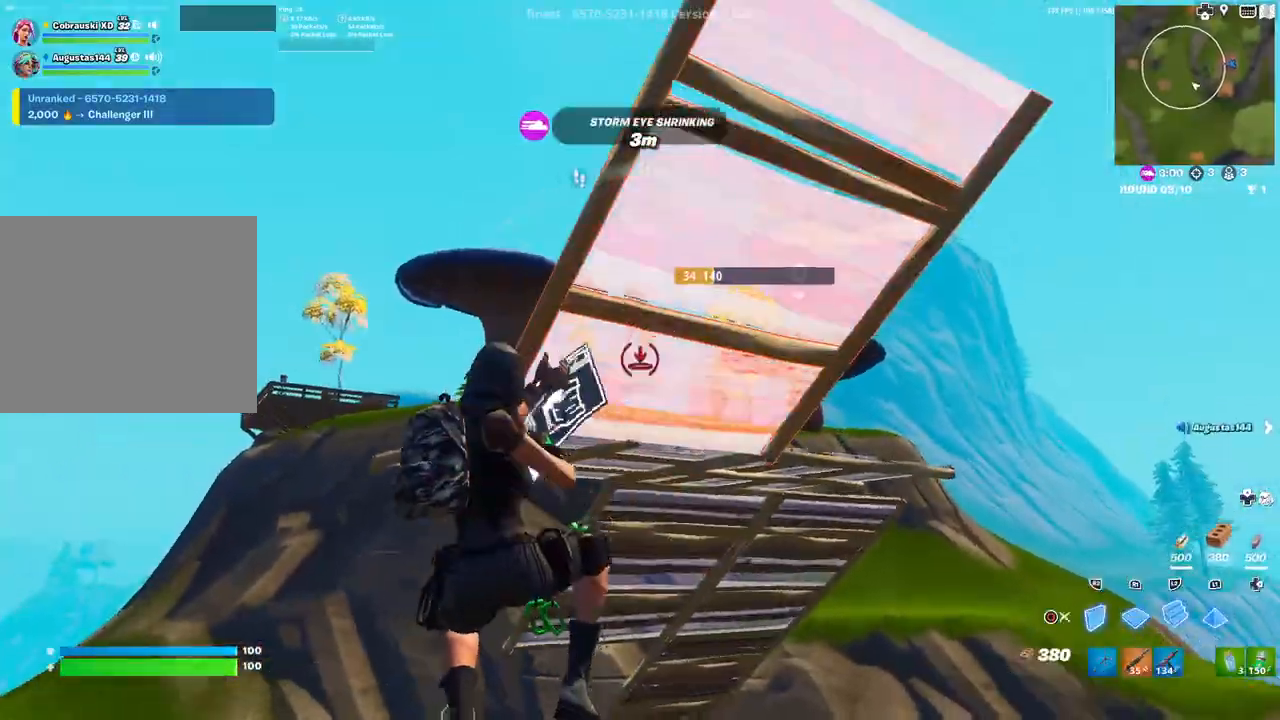
{"buttons": [], "left_stick": "left", "right_stick": "center", "events": [[50, "right_stick", "up"], [83, "L2", "up"], [100, "R2", "up"], [117, "right_stick", "down-left"], [150, "R1", "down"], [150, "left_stick", "up-right"], [167, "L1", "down"], [217, "right_stick", "left"], [233, "L1", "up"], [250, "R1", "up"], [250, "left_stick", "right"], [300, "L1", "down"], [350, "left_stick", "center"], [367, "right_stick", "center"], [400, "L1", "up"], [400, "left_stick", "left"], [433, "CIRCLE", "down"], [483, "CIRCLE", "up"]]}
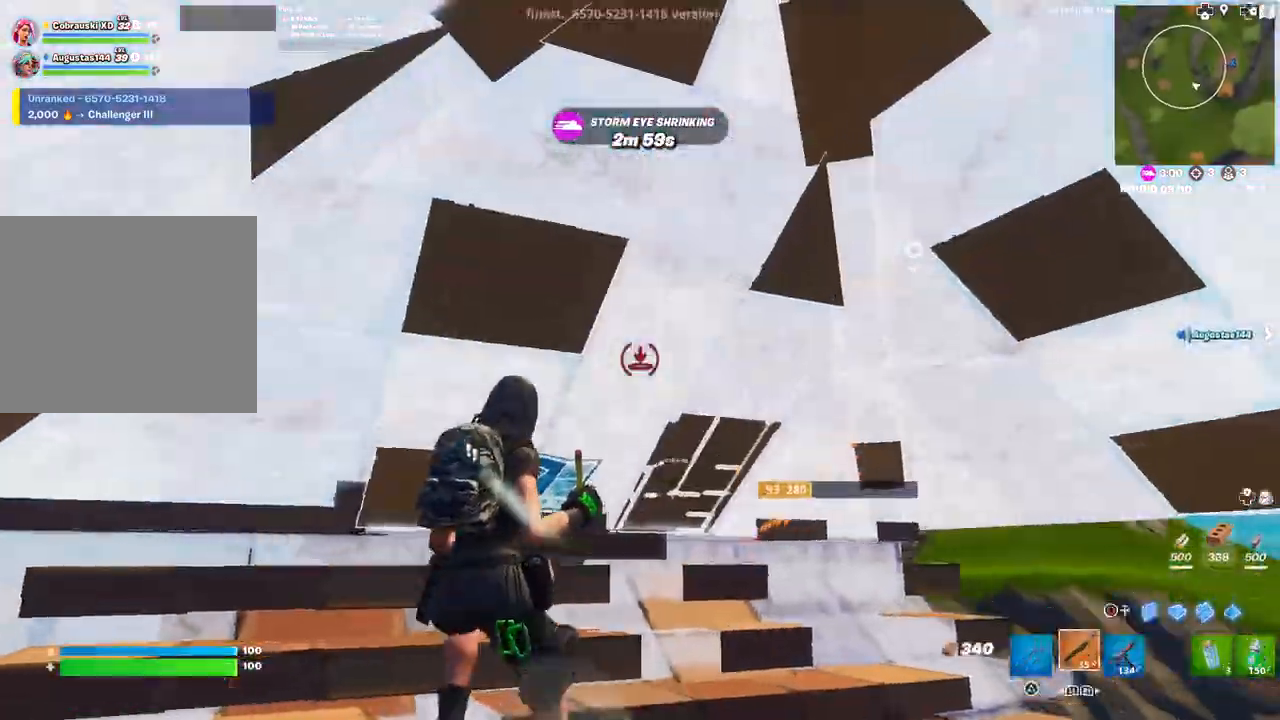
{"buttons": [], "left_stick": "down-left", "right_stick": "left", "events": [[233, "right_stick", "left"], [250, "left_stick", "down"], [433, "left_stick", "down-left"]]}
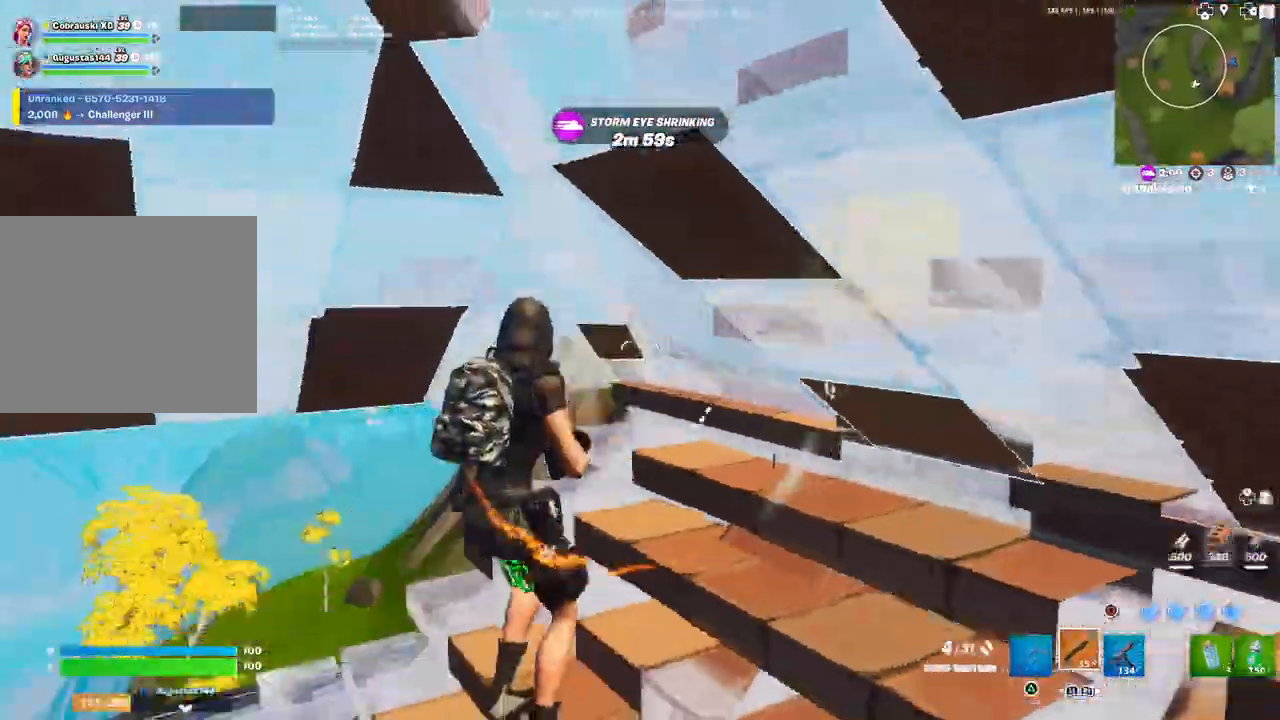
{"buttons": ["R1"], "left_stick": "up", "right_stick": "center", "events": [[50, "left_stick", "left"], [283, "CIRCLE", "down"], [300, "left_stick", "up-left"], [333, "CIRCLE", "up"], [417, "right_stick", "down"], [433, "R1", "down"], [450, "left_stick", "up"], [483, "right_stick", "center"]]}
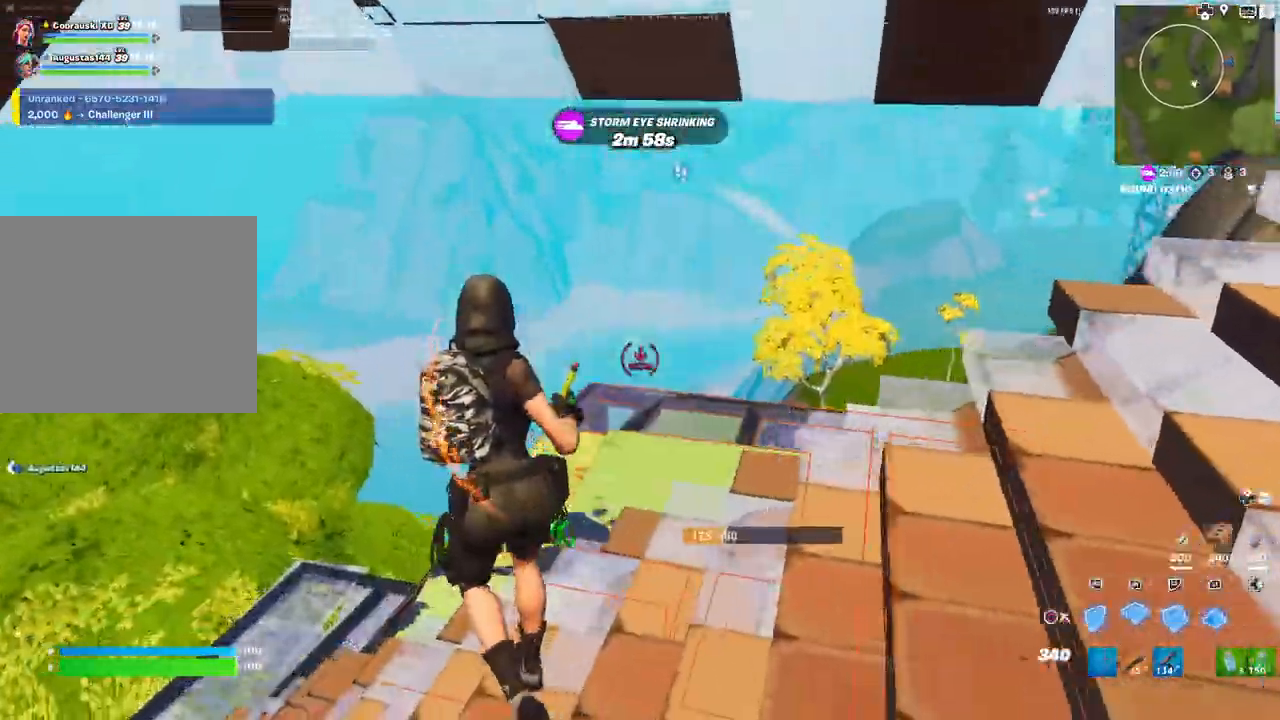
{"buttons": ["R2"], "left_stick": "up-left", "right_stick": "up-right", "events": [[17, "R1", "up"], [33, "L2", "down"], [100, "R1", "down"], [150, "R1", "up"], [150, "right_stick", "down-right"], [183, "L2", "up"], [250, "left_stick", "up-left"], [250, "right_stick", "center"], [433, "R2", "down"], [433, "right_stick", "up-right"]]}
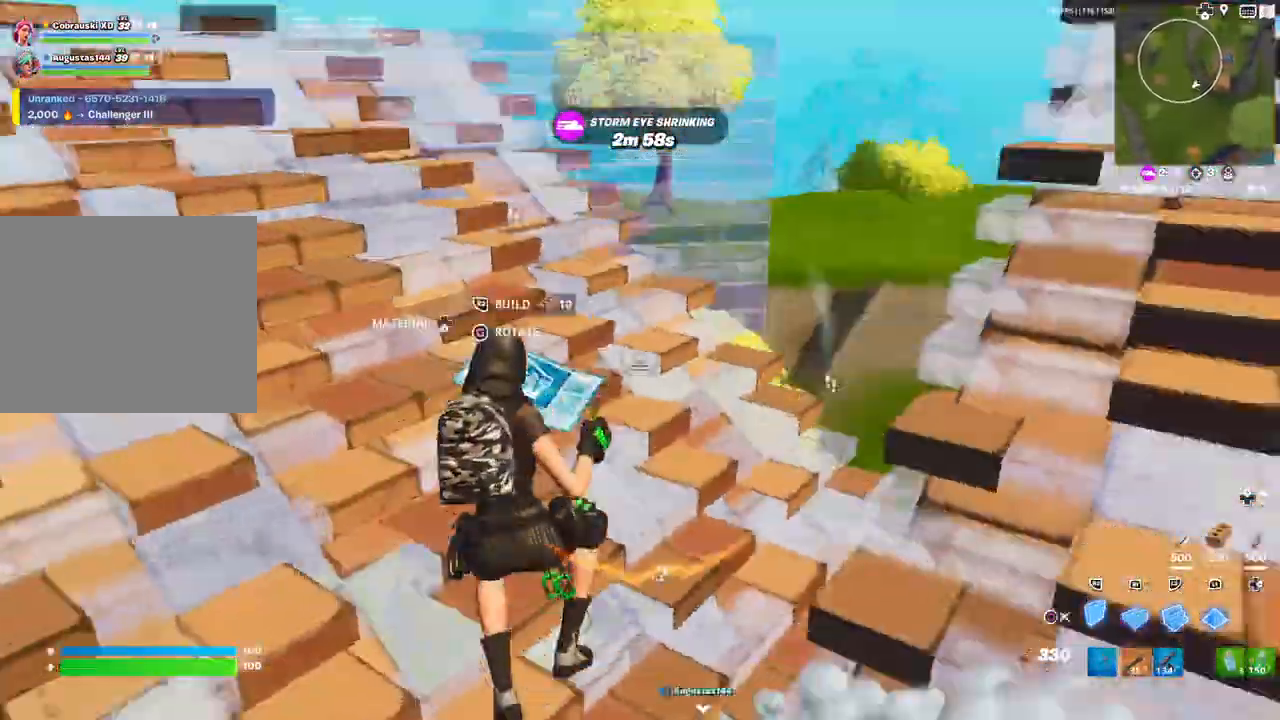
{"buttons": ["R2", "DPAD_LEFT"], "left_stick": "up-right", "right_stick": "right", "events": [[50, "right_stick", "right"], [167, "CIRCLE", "down"], [167, "left_stick", "up-right"], [167, "right_stick", "center"], [217, "CIRCLE", "up"], [217, "R2", "up"], [333, "right_stick", "up-right"], [400, "right_stick", "center"], [450, "right_stick", "right"], [467, "DPAD_LEFT", "down"], [500, "R2", "down"]]}
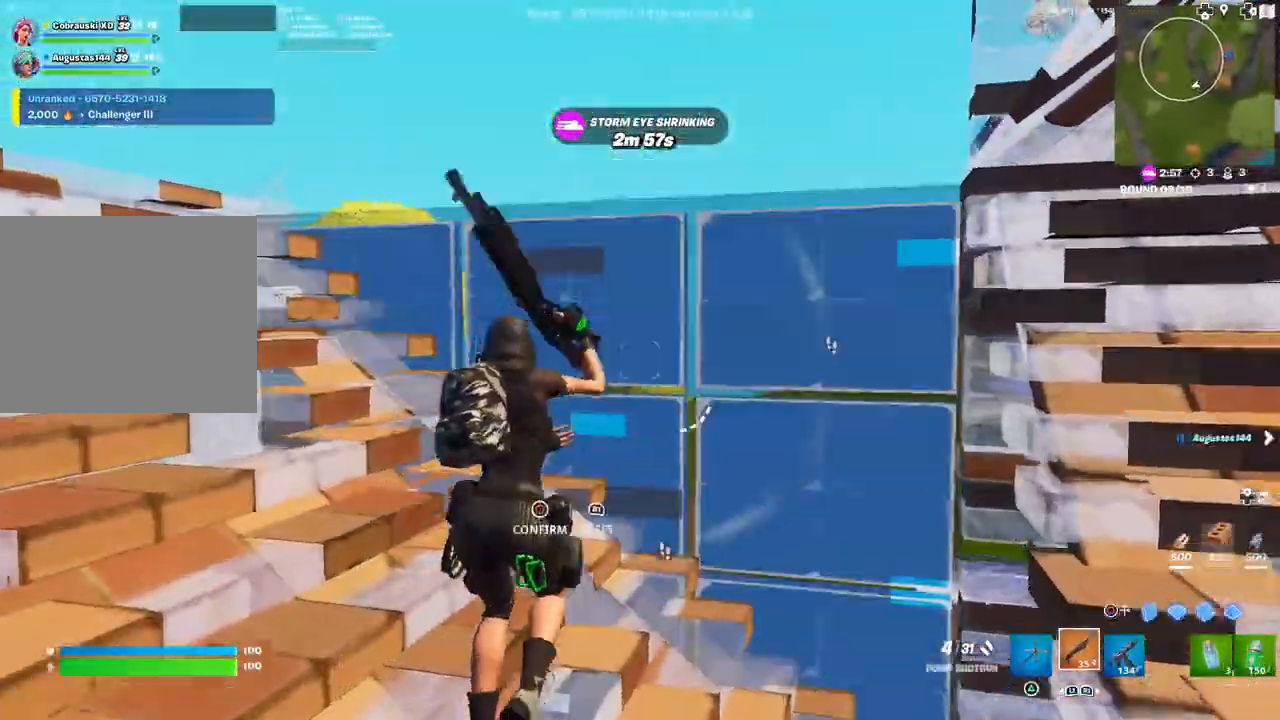
{"buttons": ["L3"], "left_stick": "down", "right_stick": "right", "events": [[100, "DPAD_LEFT", "up"], [100, "right_stick", "down"], [133, "left_stick", "up-left"], [150, "right_stick", "left"], [167, "R2", "up"], [217, "right_stick", "right"], [250, "left_stick", "down-left"], [433, "L3", "down"], [433, "left_stick", "down"]]}
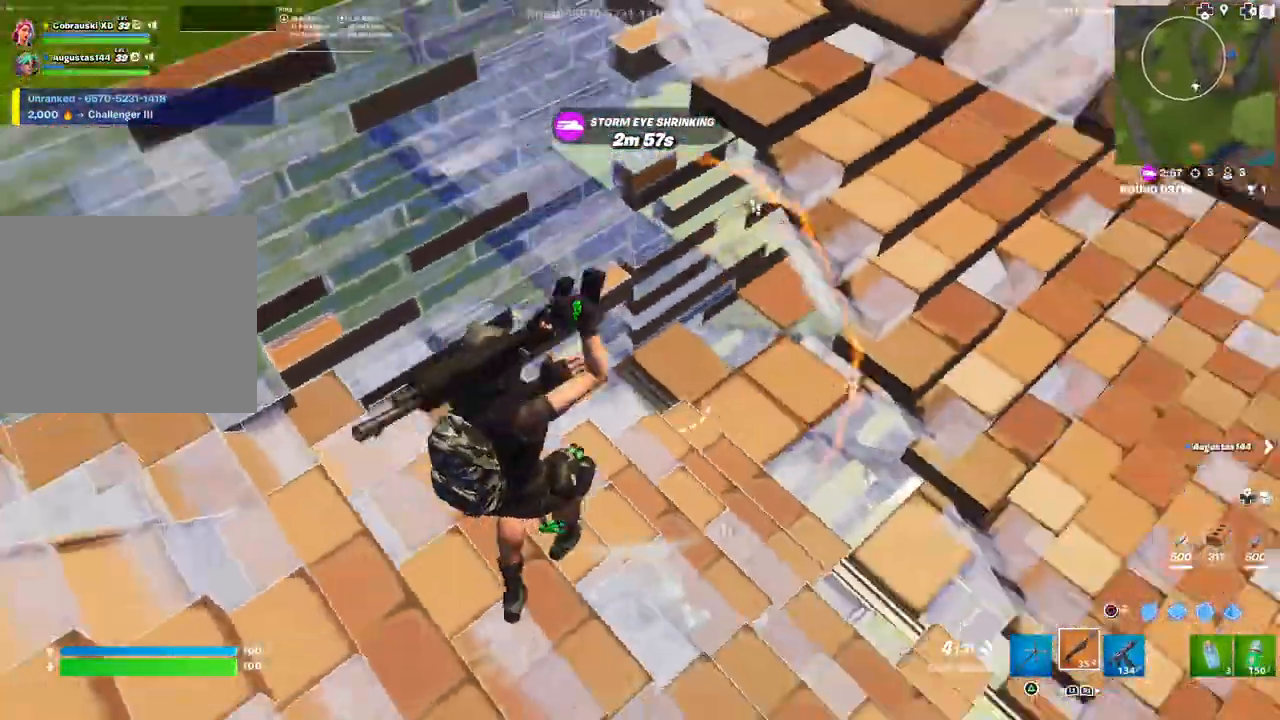
{"buttons": [], "left_stick": "down-left", "right_stick": "right", "events": [[17, "right_stick", "center"], [50, "L3", "up"], [83, "CIRCLE", "down"], [100, "left_stick", "right"], [133, "CIRCLE", "up"], [200, "left_stick", "center"], [200, "right_stick", "down"], [267, "R1", "down"], [267, "left_stick", "left"], [317, "right_stick", "up-right"], [333, "L1", "down"], [367, "R1", "up"], [433, "L1", "up"], [433, "right_stick", "right"], [467, "left_stick", "down-left"]]}
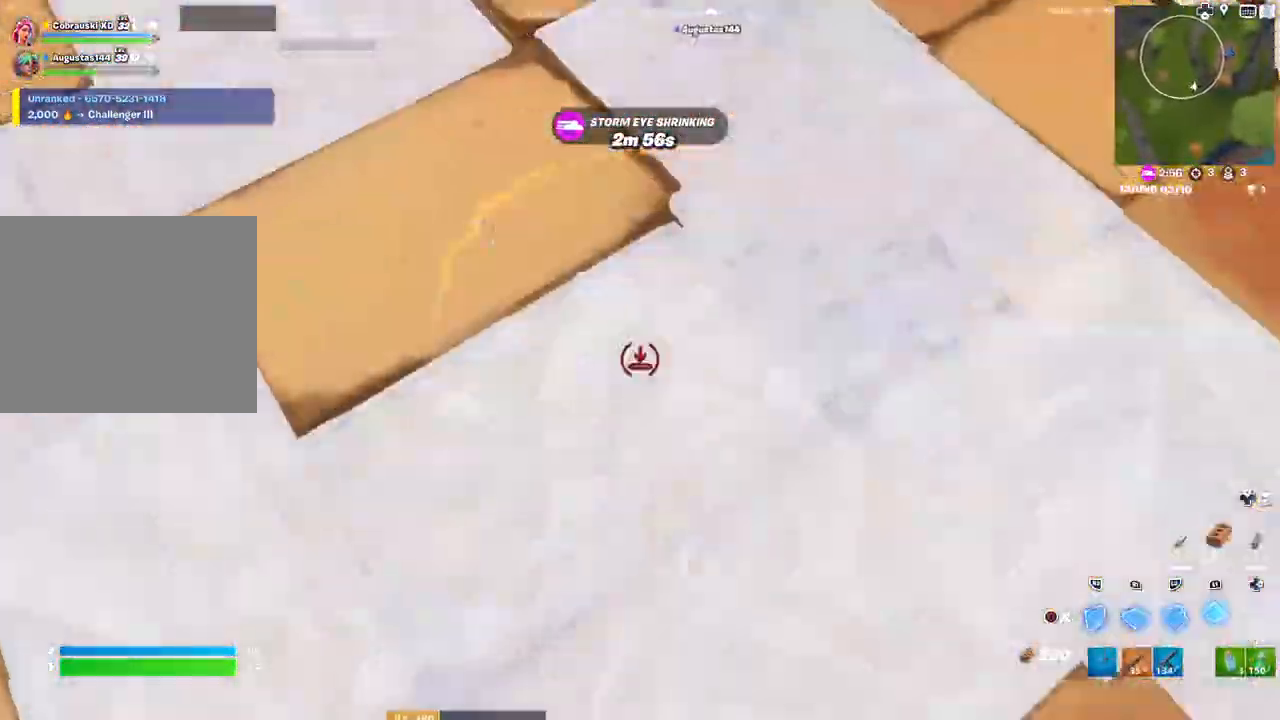
{"buttons": [], "left_stick": "up-left", "right_stick": "up-right", "events": [[100, "left_stick", "down-right"], [217, "CIRCLE", "down"], [217, "left_stick", "up-right"], [217, "right_stick", "center"], [267, "CIRCLE", "up"], [283, "left_stick", "up-left"], [333, "left_stick", "left"], [350, "right_stick", "up"], [417, "right_stick", "up-right"], [500, "left_stick", "up-left"]]}
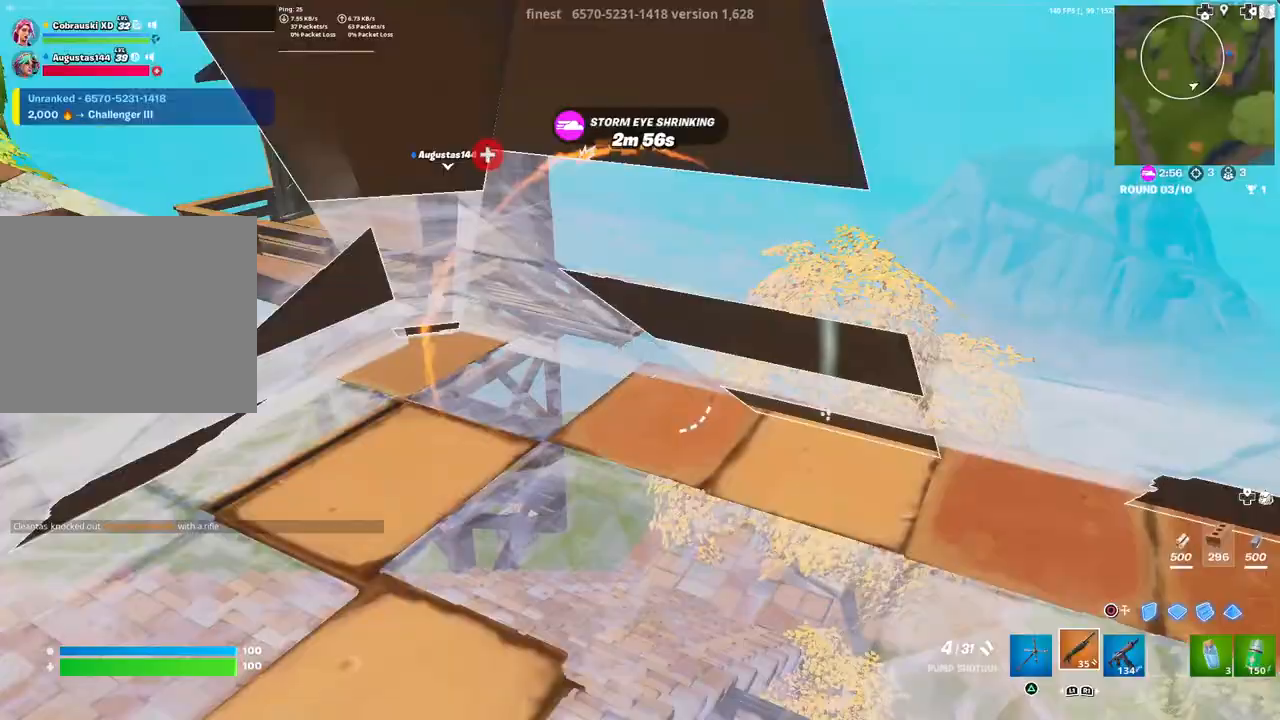
{"buttons": [], "left_stick": "up-right", "right_stick": "right", "events": [[83, "right_stick", "center"], [150, "DPAD_LEFT", "down"], [217, "right_stick", "down-left"], [250, "DPAD_LEFT", "up"], [250, "R2", "down"], [333, "right_stick", "right"], [350, "left_stick", "up-right"], [383, "R2", "up"]]}
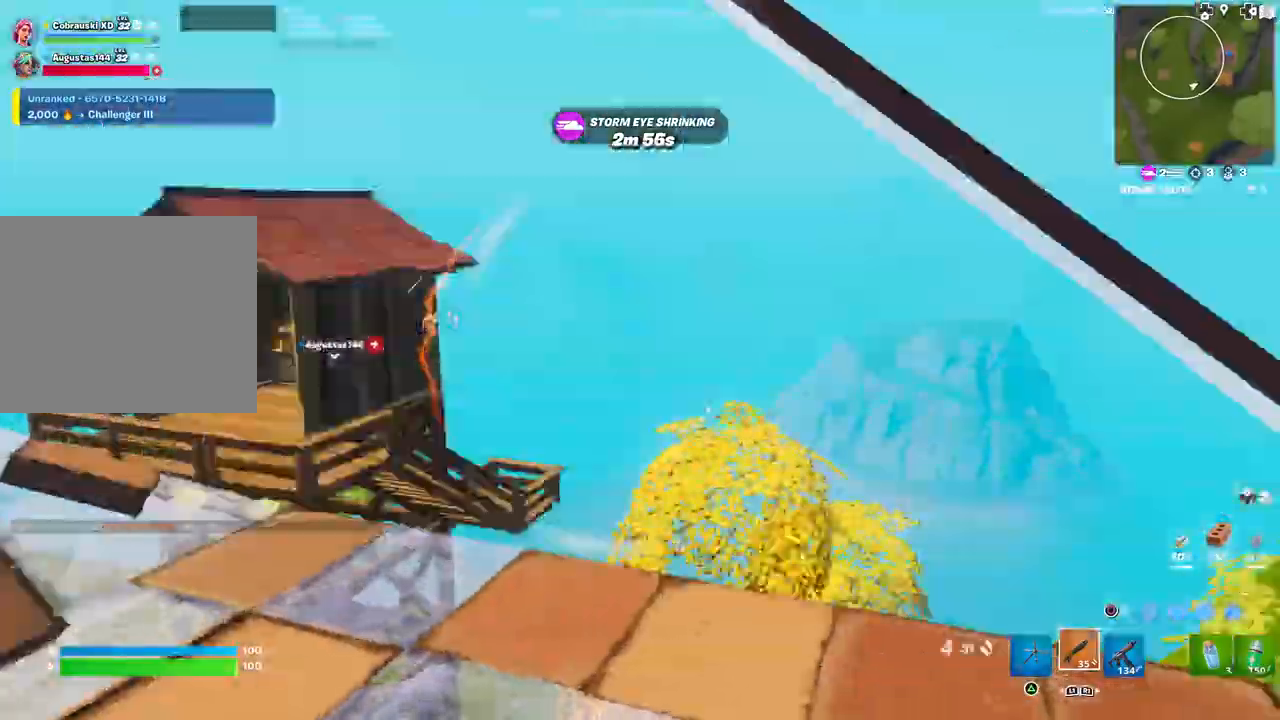
{"buttons": [], "left_stick": "up-right", "right_stick": "left", "events": [[33, "right_stick", "center"], [50, "CIRCLE", "down"], [117, "CIRCLE", "up"], [183, "R1", "down"], [183, "right_stick", "right"], [250, "right_stick", "center"], [267, "L2", "down"], [350, "CIRCLE", "down"], [350, "R1", "up"], [383, "L2", "up"], [400, "CIRCLE", "up"], [450, "right_stick", "left"]]}
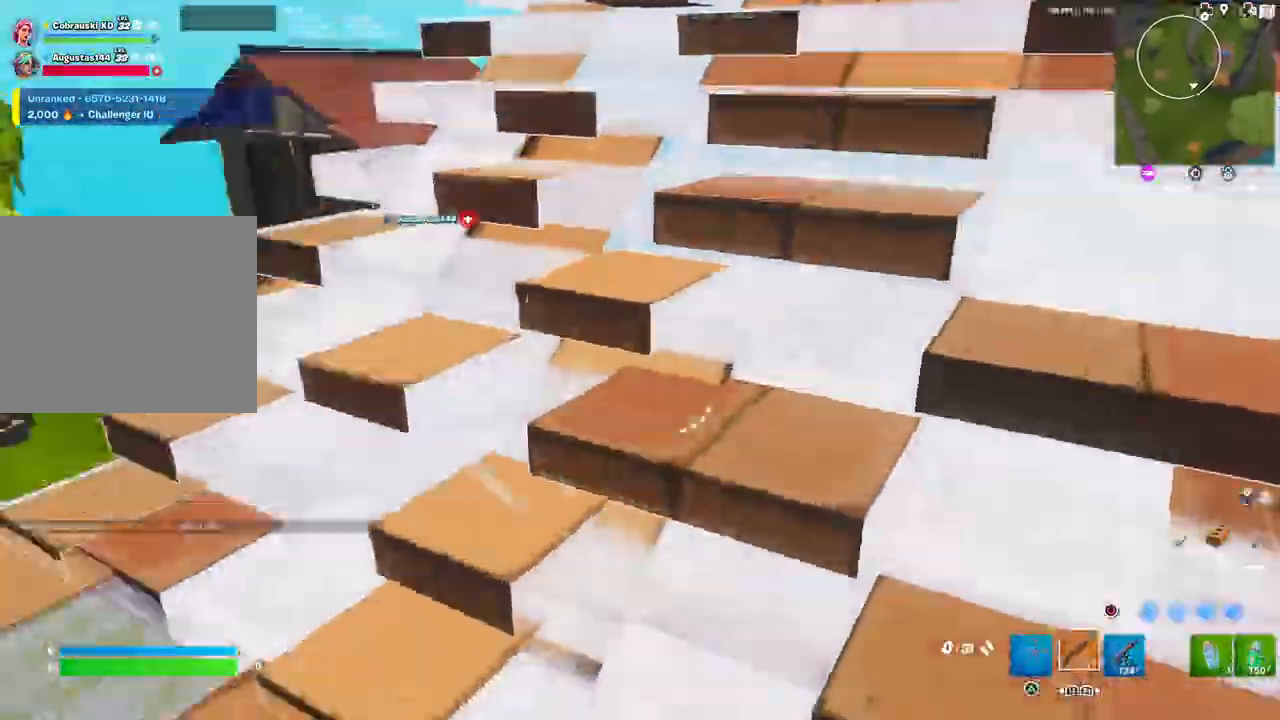
{"buttons": ["R2"], "left_stick": "right", "right_stick": "left", "events": [[133, "right_stick", "center"], [150, "L3", "down"], [150, "left_stick", "right"], [200, "CIRCLE", "down"], [267, "CIRCLE", "up"], [283, "L3", "up"], [367, "right_stick", "up-left"], [400, "R2", "down"], [483, "right_stick", "left"]]}
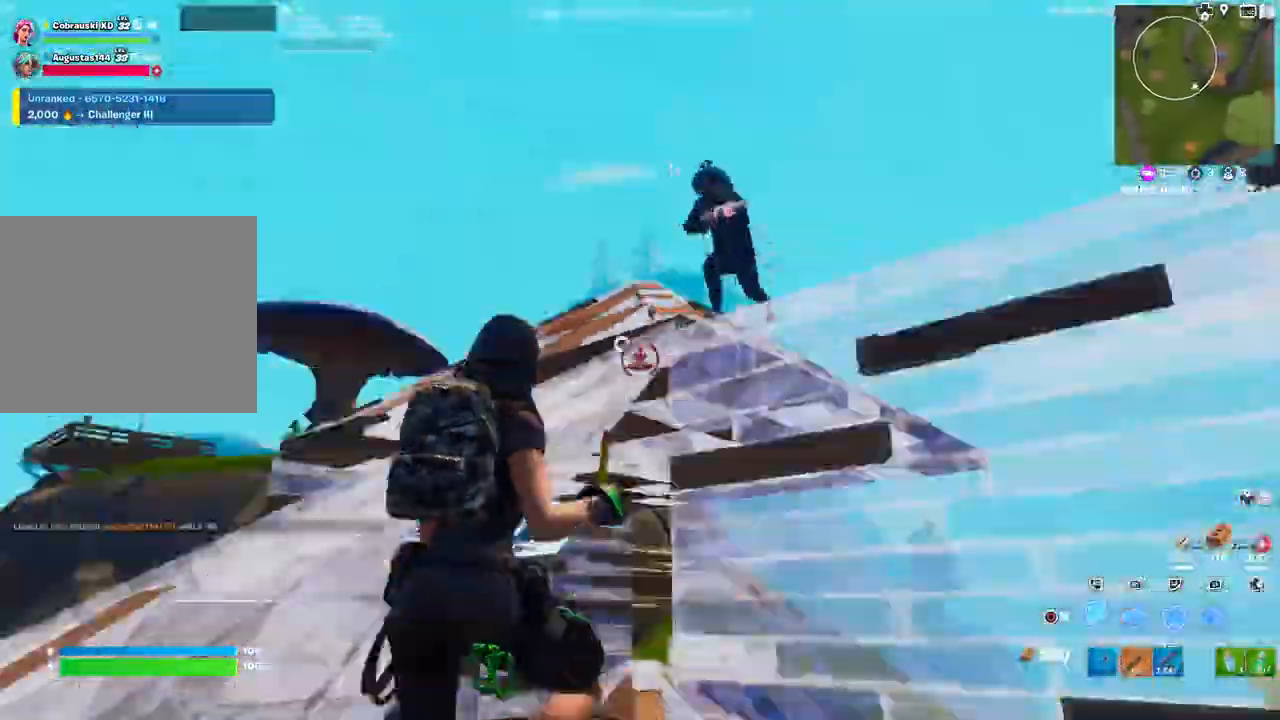
{"buttons": [], "left_stick": "down-right", "right_stick": "down", "events": [[183, "left_stick", "down-right"], [283, "R1", "down"], [350, "right_stick", "up"], [383, "L3", "down"], [383, "R1", "up"], [433, "R2", "up"], [433, "right_stick", "center"], [483, "L3", "up"], [483, "right_stick", "down"]]}
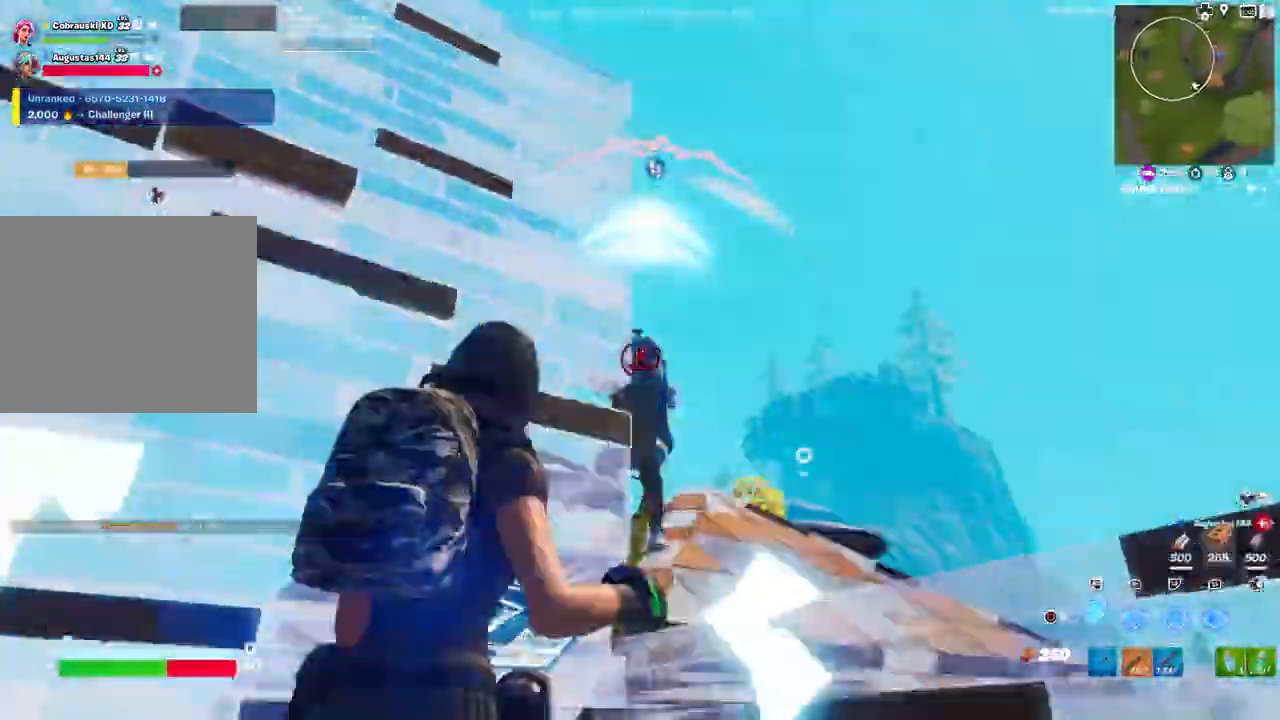
{"buttons": [], "left_stick": "up-left", "right_stick": "left", "events": [[17, "R1", "down"], [67, "L1", "down"], [83, "right_stick", "center"], [100, "left_stick", "up-right"], [183, "L1", "up"], [200, "CIRCLE", "down"], [200, "R1", "up"], [217, "left_stick", "up-left"], [283, "CIRCLE", "up"], [400, "right_stick", "up"], [467, "right_stick", "left"]]}
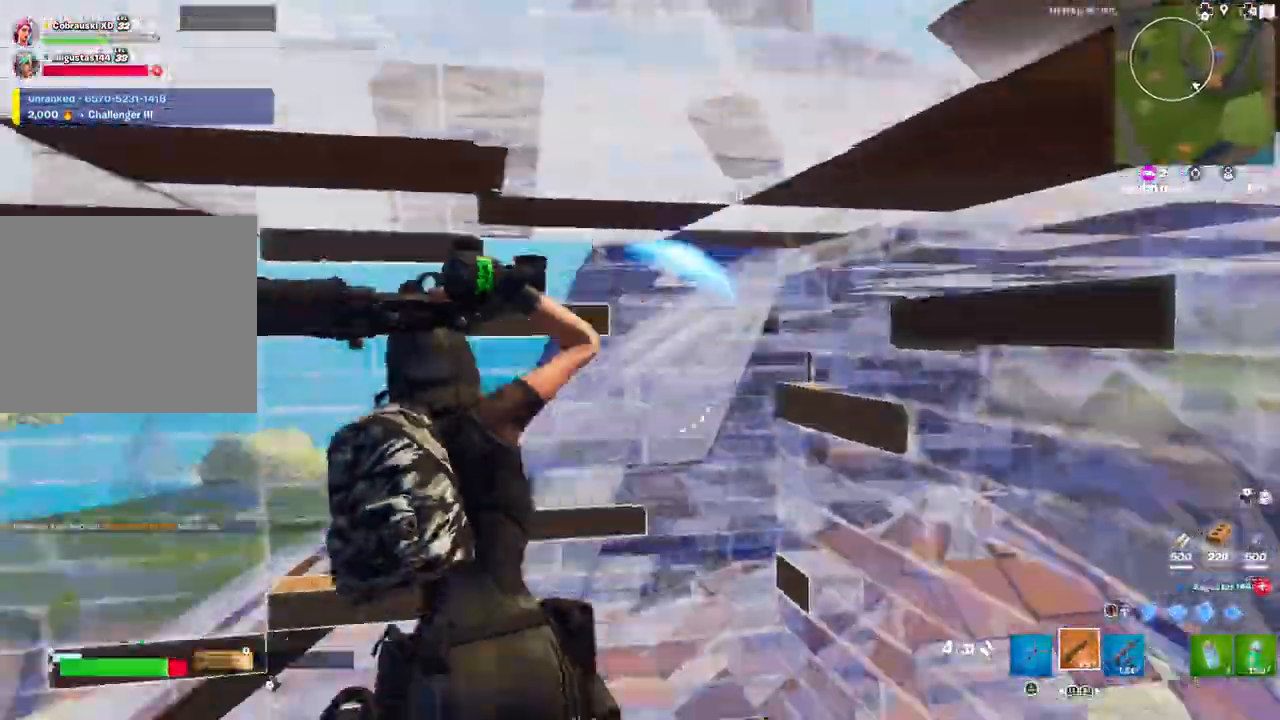
{"buttons": [], "left_stick": "up-left", "right_stick": "left", "events": [[233, "right_stick", "center"], [333, "CIRCLE", "down"], [383, "CIRCLE", "up"], [483, "right_stick", "left"]]}
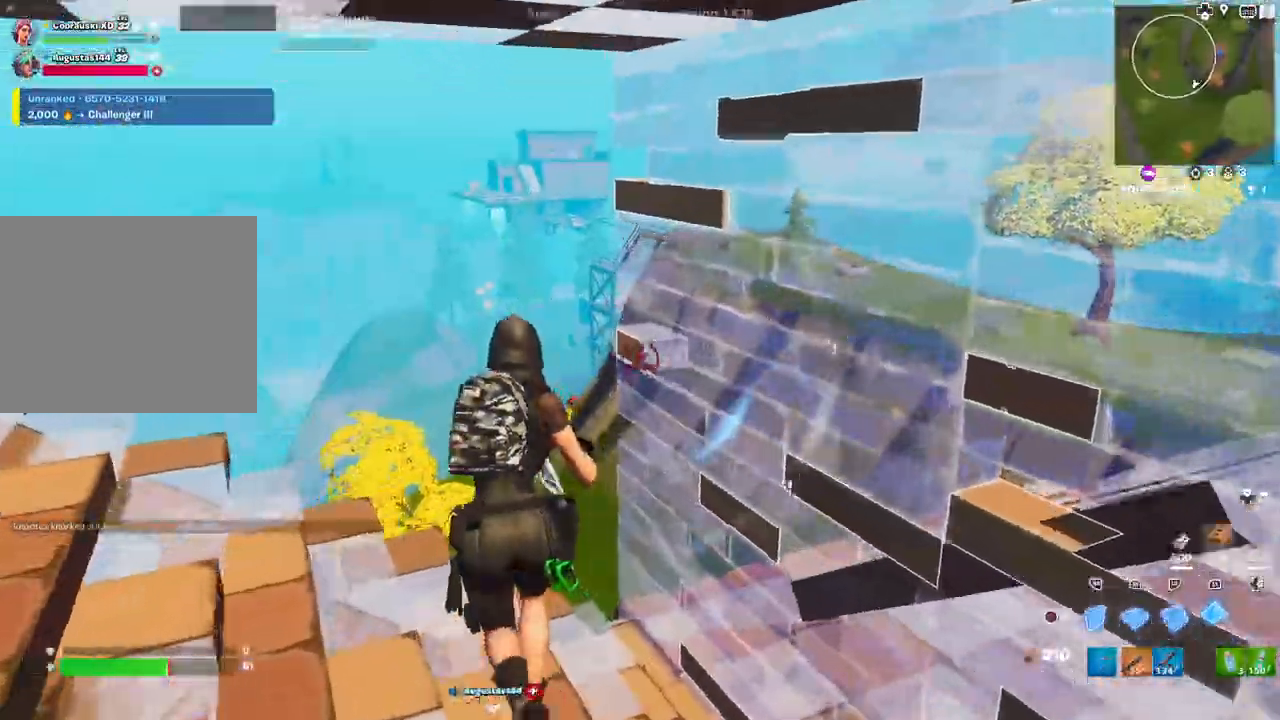
{"buttons": ["R2"], "left_stick": "up-left", "right_stick": "right", "events": [[33, "R1", "down"], [50, "L1", "down"], [100, "R1", "up"], [117, "right_stick", "center"], [133, "L1", "up"], [167, "R1", "down"], [217, "L1", "down"], [283, "R1", "up"], [283, "right_stick", "down-left"], [350, "right_stick", "center"], [383, "L1", "up"], [433, "R2", "down"], [467, "right_stick", "right"]]}
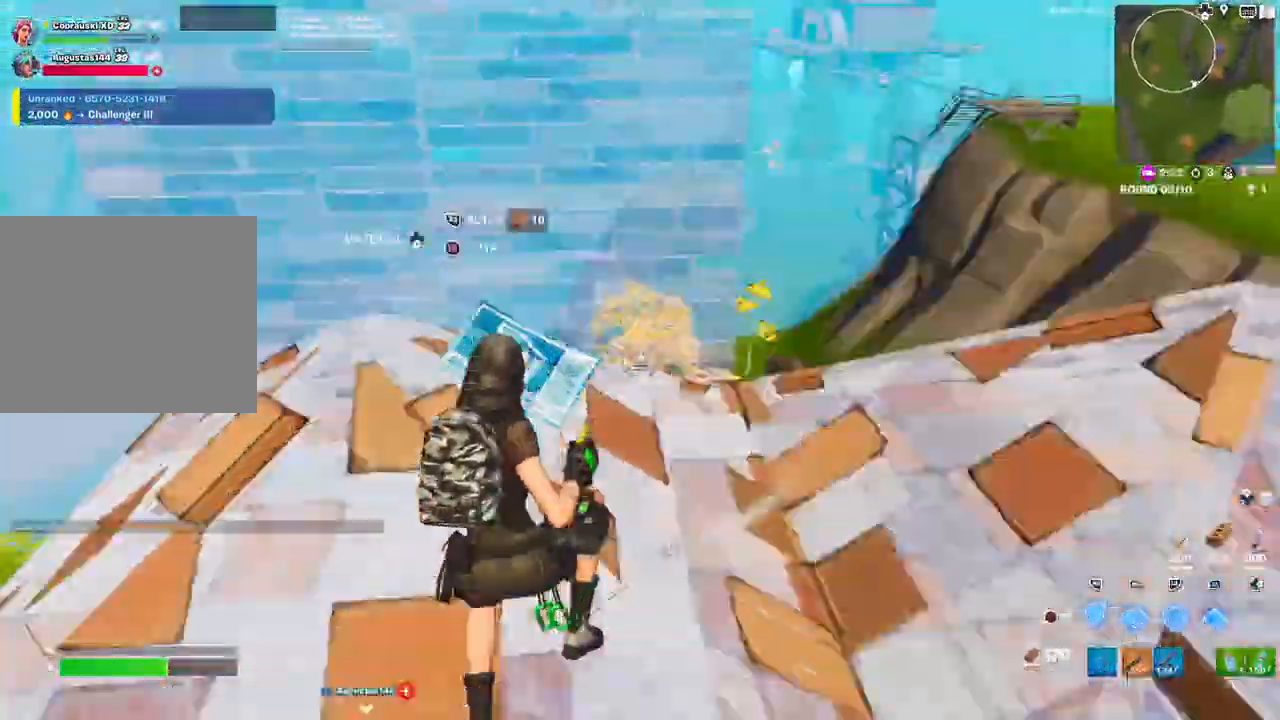
{"buttons": ["L1", "R1"], "left_stick": "down-right", "right_stick": "down-left", "events": [[183, "left_stick", "down-left"], [267, "right_stick", "up-right"], [317, "left_stick", "down"], [350, "R2", "up"], [417, "left_stick", "down-right"], [433, "L1", "down"], [450, "right_stick", "down-left"], [467, "R1", "down"]]}
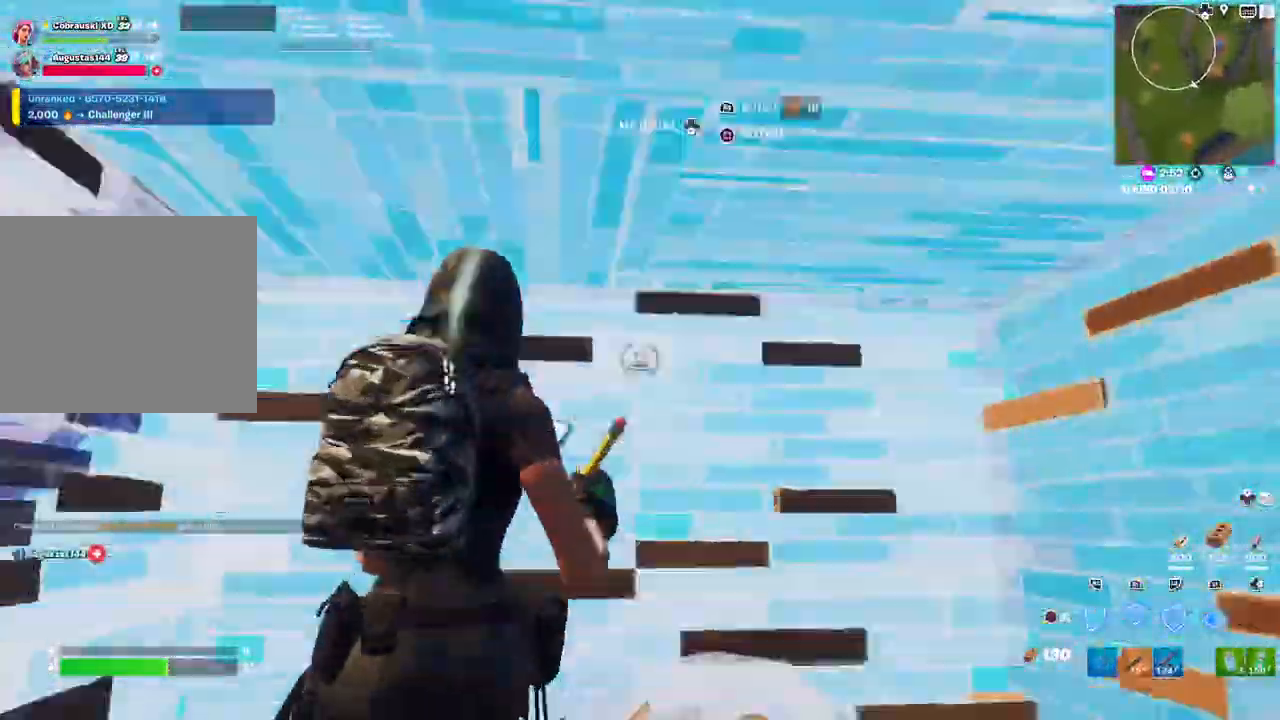
{"buttons": [], "left_stick": "right", "right_stick": "left", "events": [[33, "right_stick", "left"], [50, "L1", "up"], [117, "CIRCLE", "down"], [133, "L1", "down"], [183, "R1", "up"], [200, "CIRCLE", "up"], [250, "L1", "up"], [400, "L1", "down"], [417, "left_stick", "right"], [500, "L1", "up"]]}
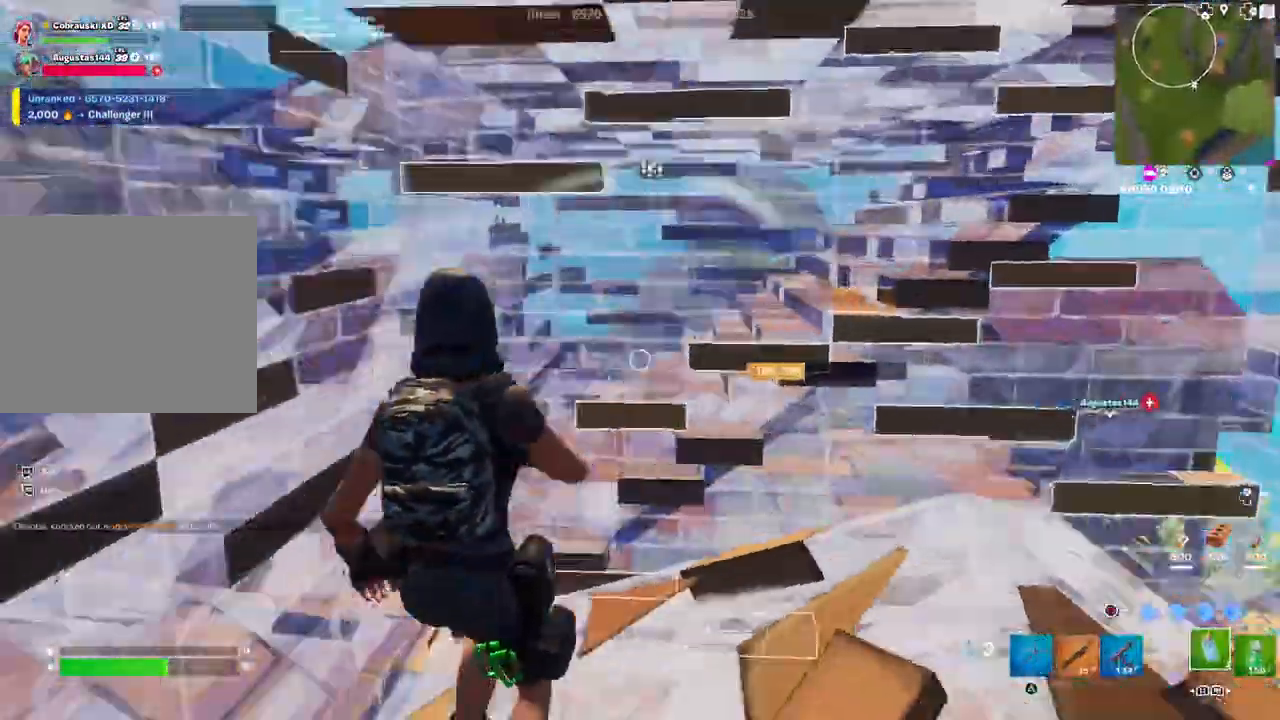
{"buttons": ["R1"], "left_stick": "right", "right_stick": "center", "events": [[83, "L1", "down"], [133, "L1", "up"], [267, "R2", "down"], [367, "R2", "up"], [367, "right_stick", "center"], [433, "R1", "down"]]}
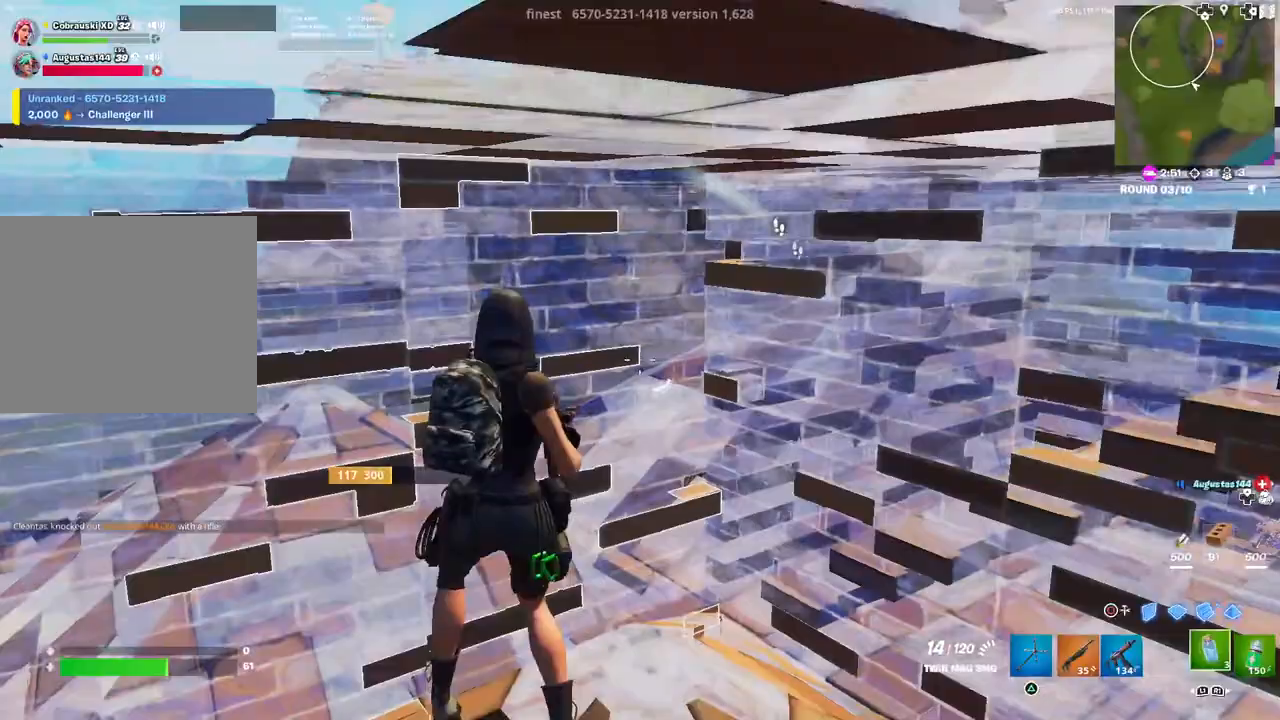
{"buttons": ["R2"], "left_stick": "center", "right_stick": "right", "events": [[33, "R1", "up"], [50, "left_stick", "center"], [250, "R2", "down"], [383, "right_stick", "right"]]}
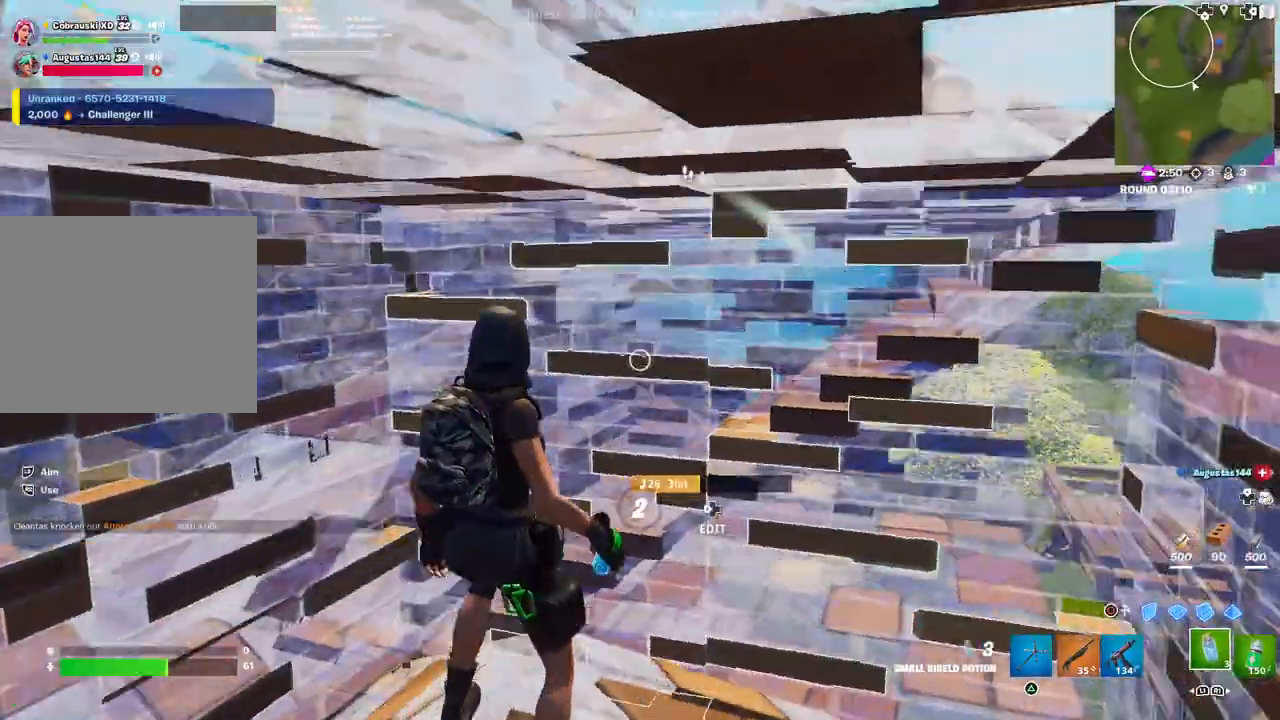
{"buttons": ["R2"], "left_stick": "center", "right_stick": "center", "events": [[33, "right_stick", "center"]]}
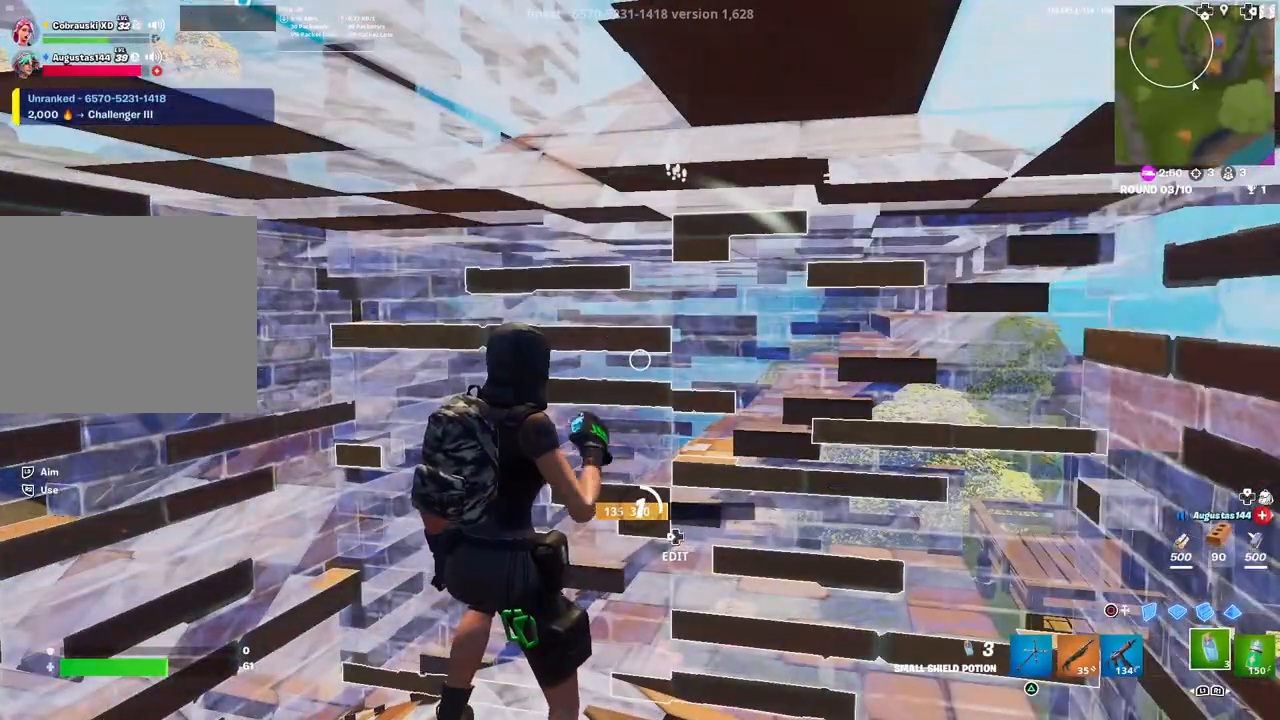
{"buttons": ["R2"], "left_stick": "center", "right_stick": "center", "events": []}
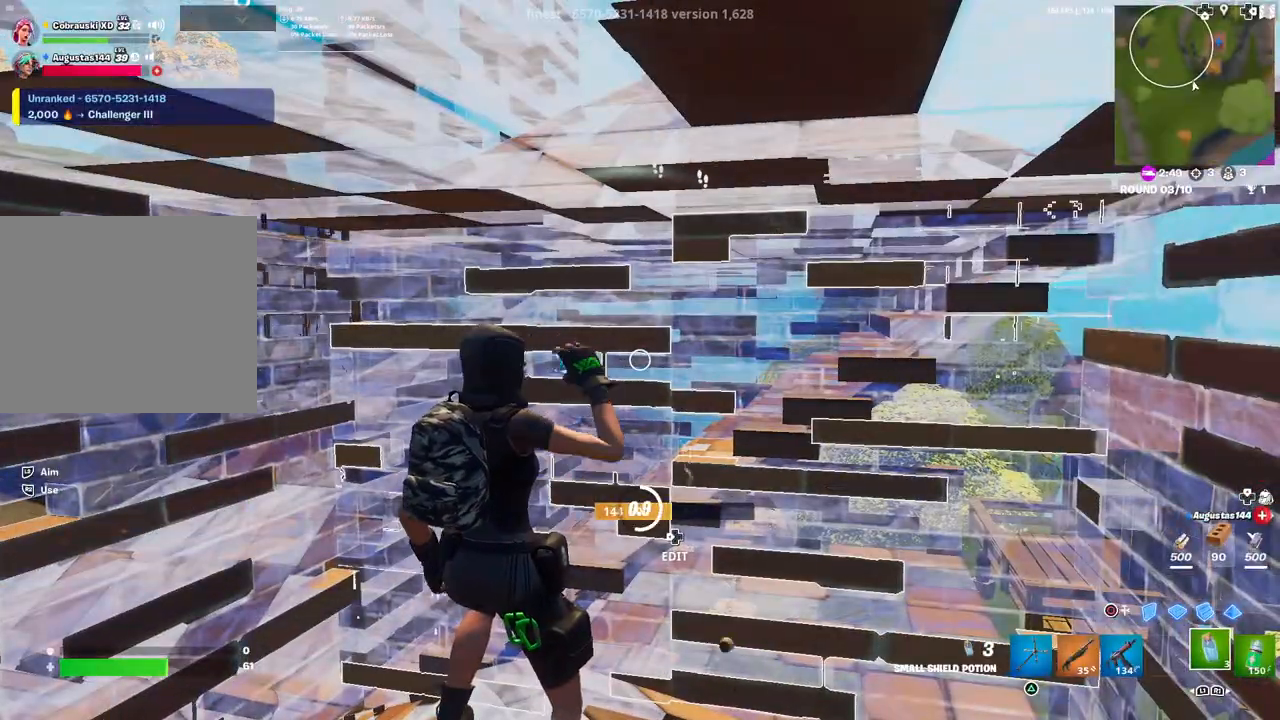
{"buttons": ["R2"], "left_stick": "center", "right_stick": "down-left", "events": [[433, "right_stick", "down-left"]]}
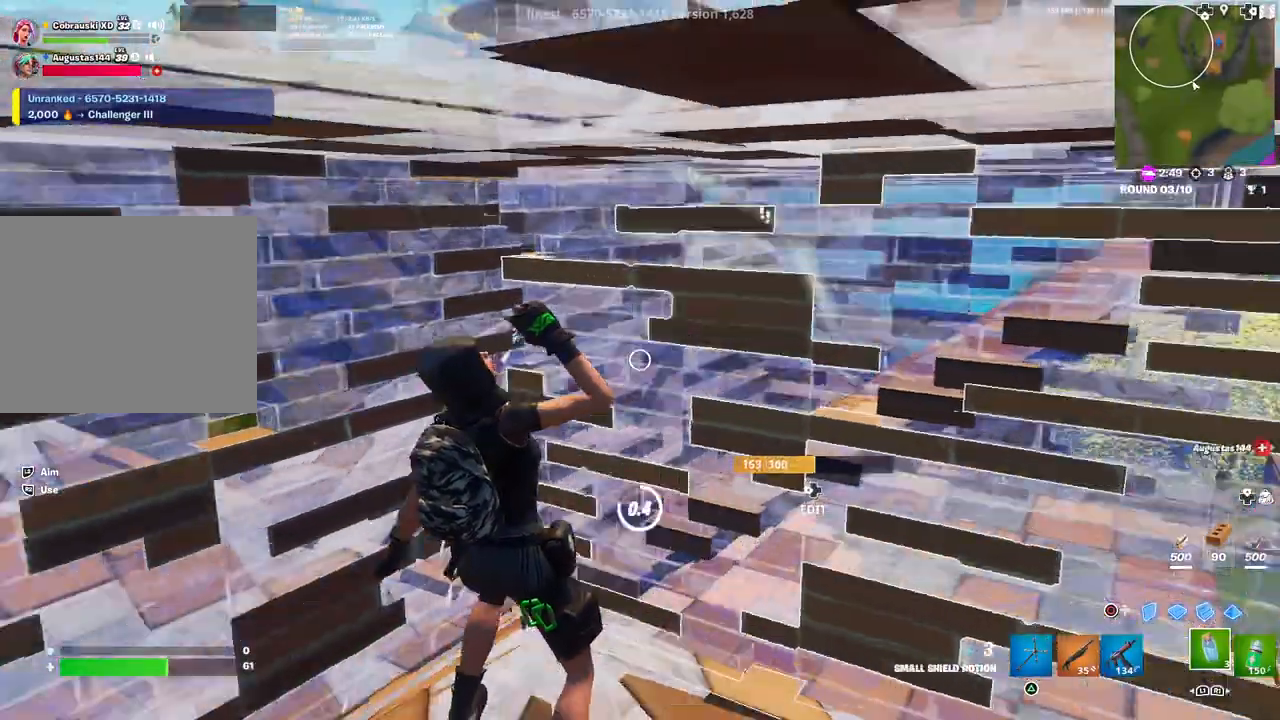
{"buttons": ["R2"], "left_stick": "up-left", "right_stick": "left", "events": [[117, "right_stick", "center"], [283, "left_stick", "up"], [400, "right_stick", "left"], [467, "left_stick", "up-left"]]}